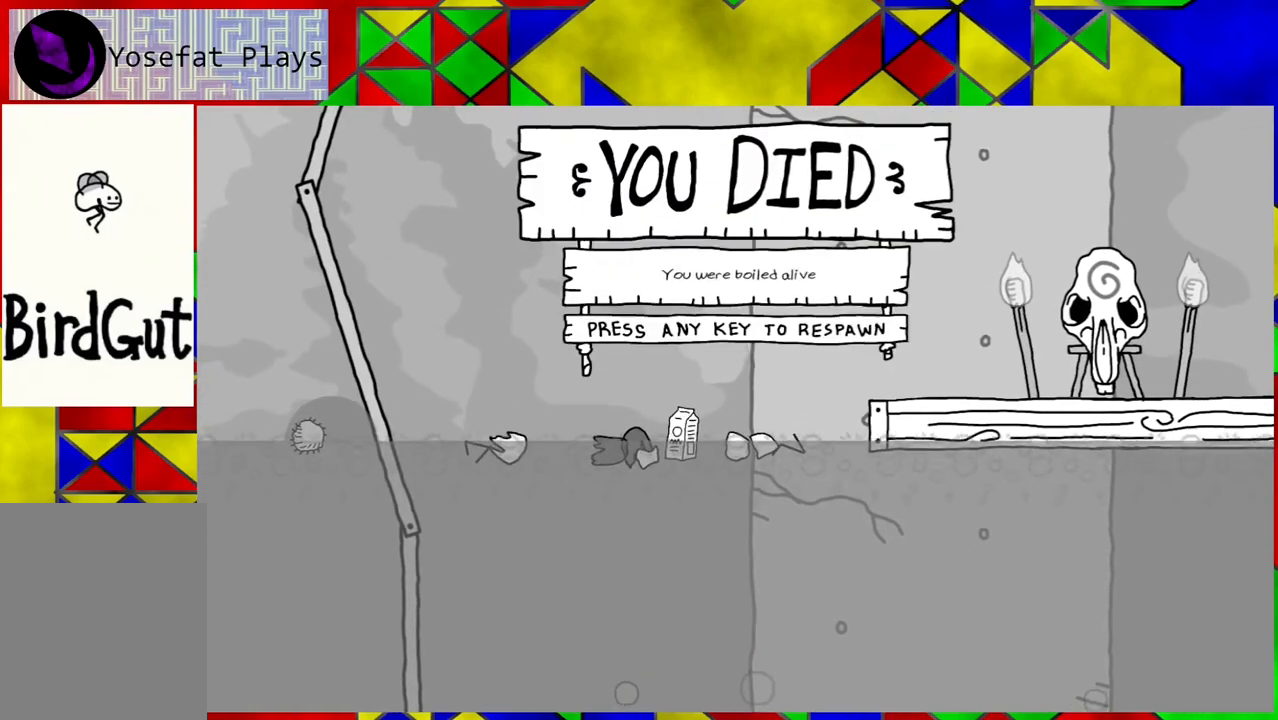
Gameplay with a controller (Nintendo layout); each line is a JSON object with the inputs held at the frame after it. "events" lists button and stick changes between this image and that frame as [ms after this image, input, new state], when the widget could be followed in between. Not read: L3 R3.
{"buttons": [], "left_stick": "center", "right_stick": "center", "events": [[400, "Y", "down"], [500, "Y", "up"]]}
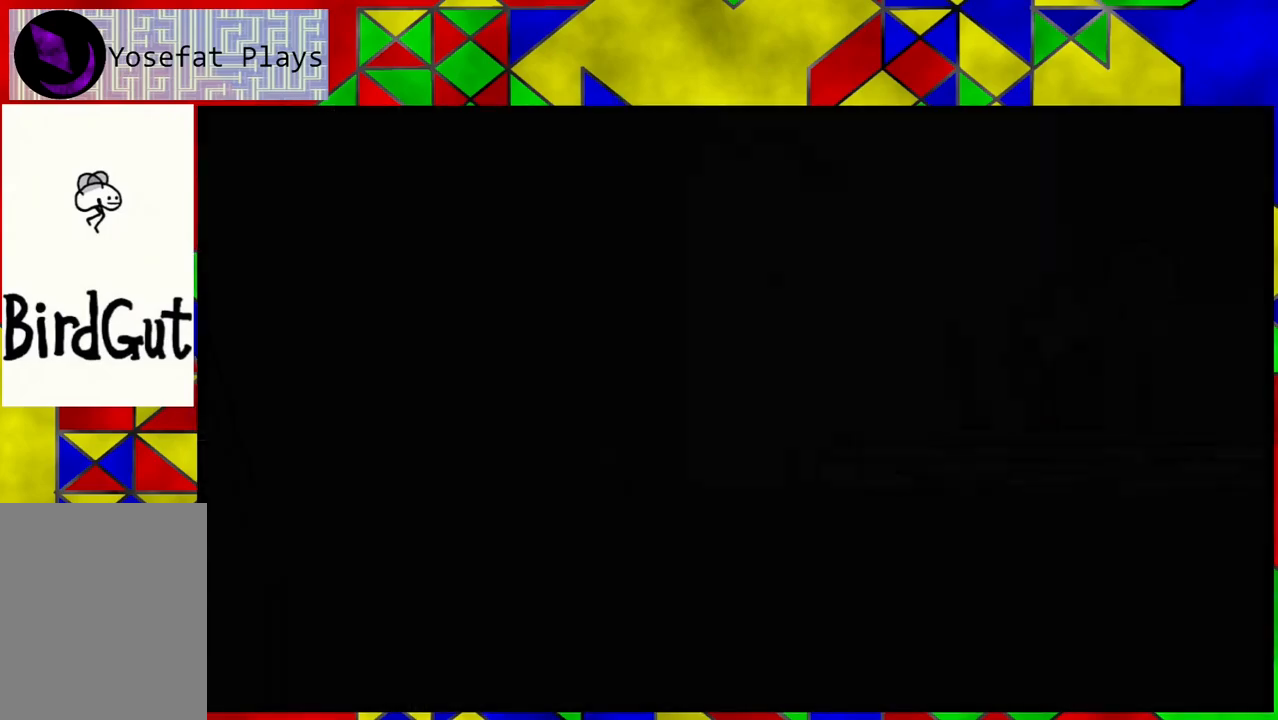
{"buttons": [], "left_stick": "center", "right_stick": "center", "events": []}
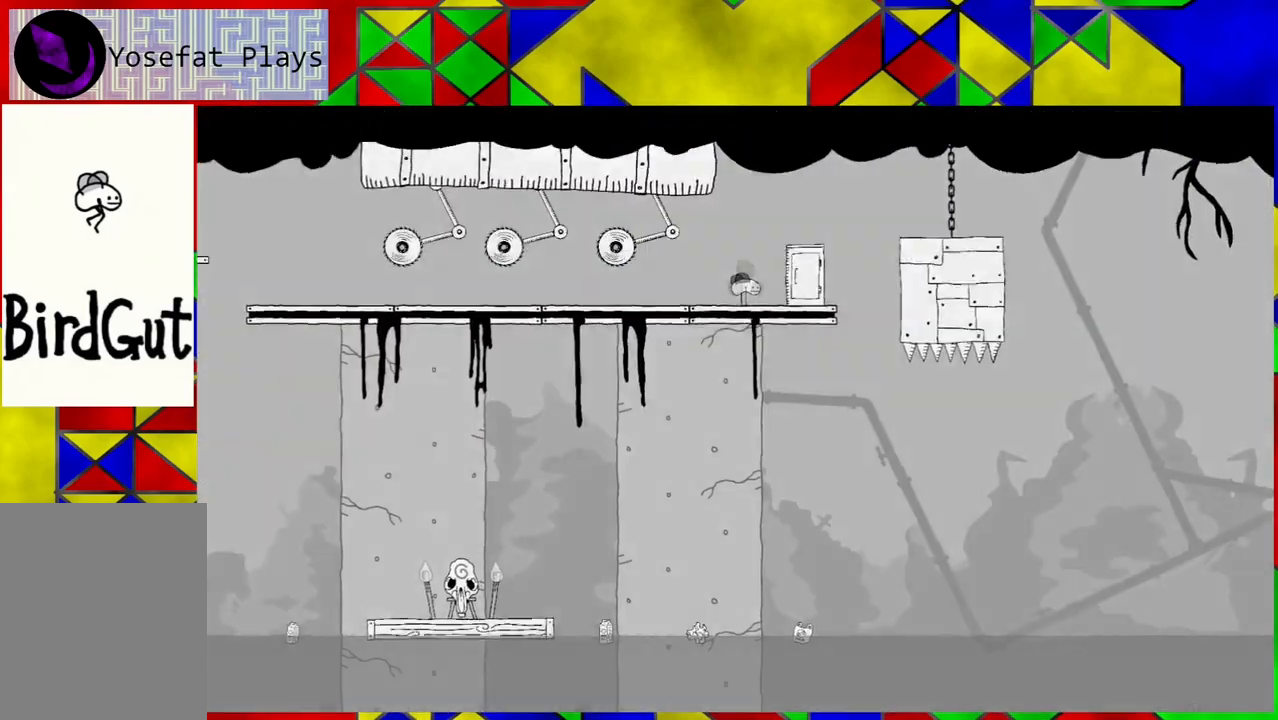
{"buttons": [], "left_stick": "center", "right_stick": "center", "events": []}
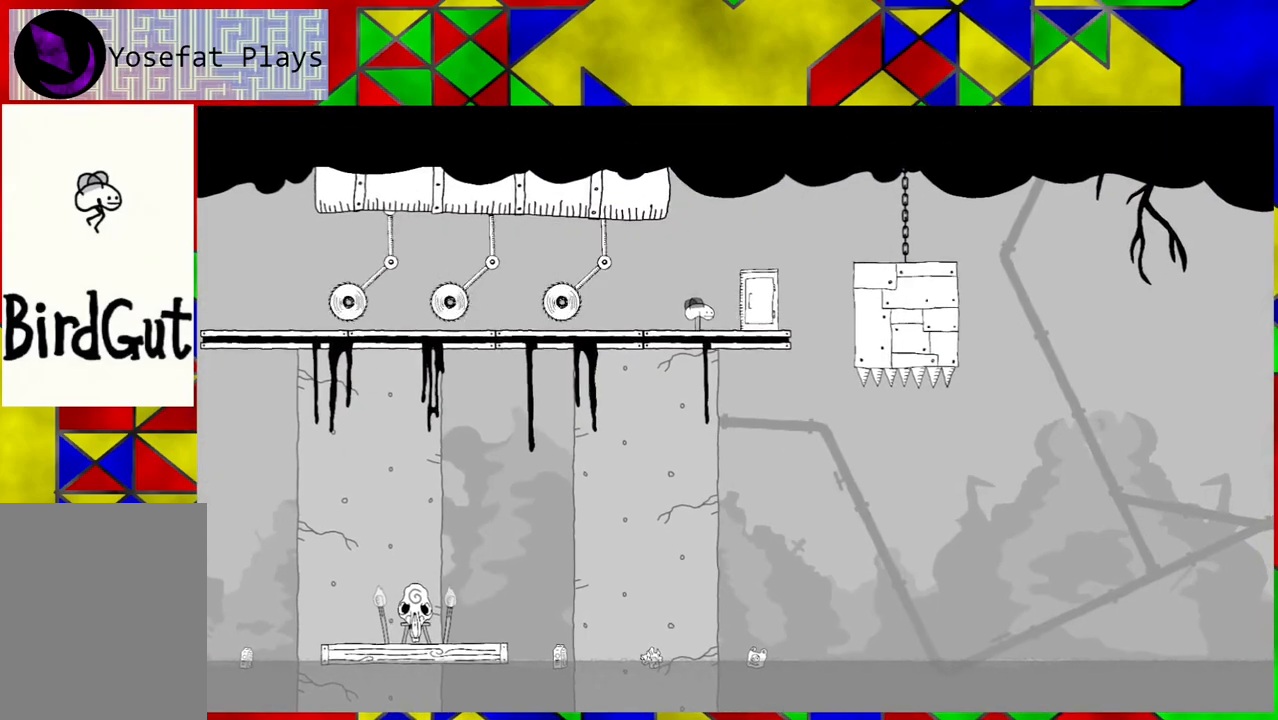
{"buttons": ["B", "DPAD_RIGHT"], "left_stick": "center", "right_stick": "center", "events": [[333, "DPAD_RIGHT", "down"], [400, "B", "down"]]}
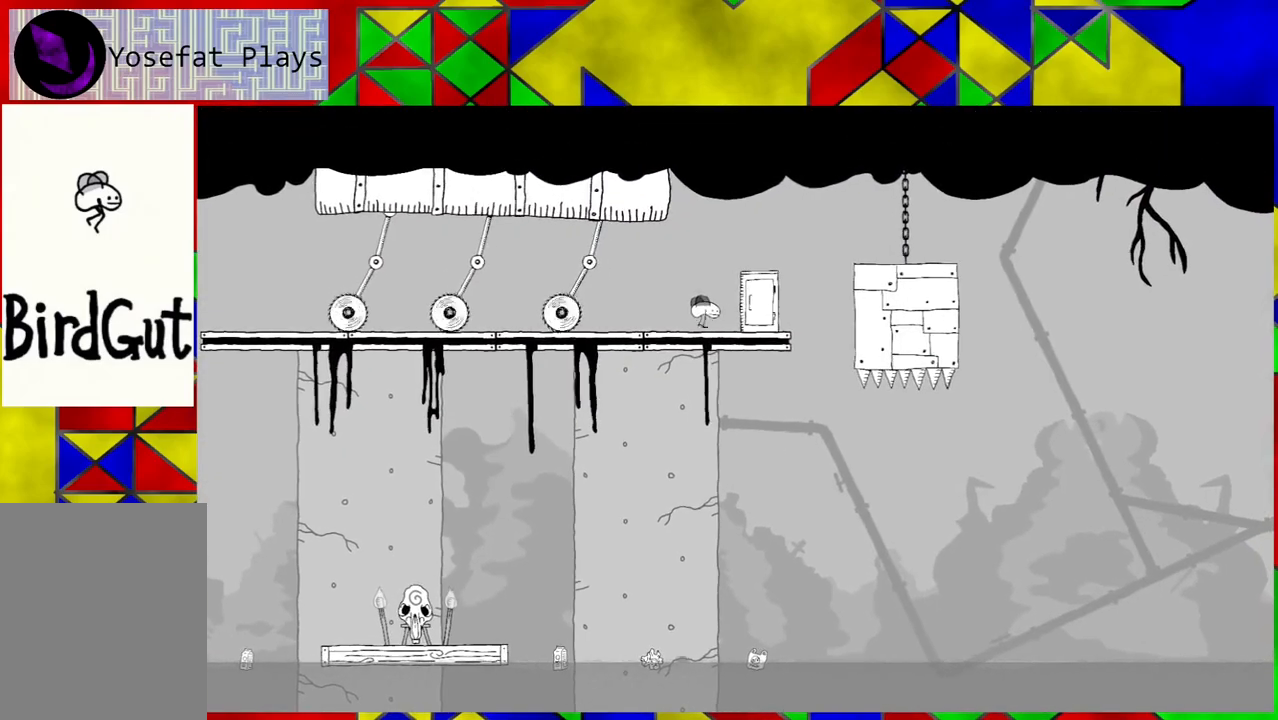
{"buttons": [], "left_stick": "center", "right_stick": "center", "events": [[283, "B", "up"], [333, "DPAD_RIGHT", "up"]]}
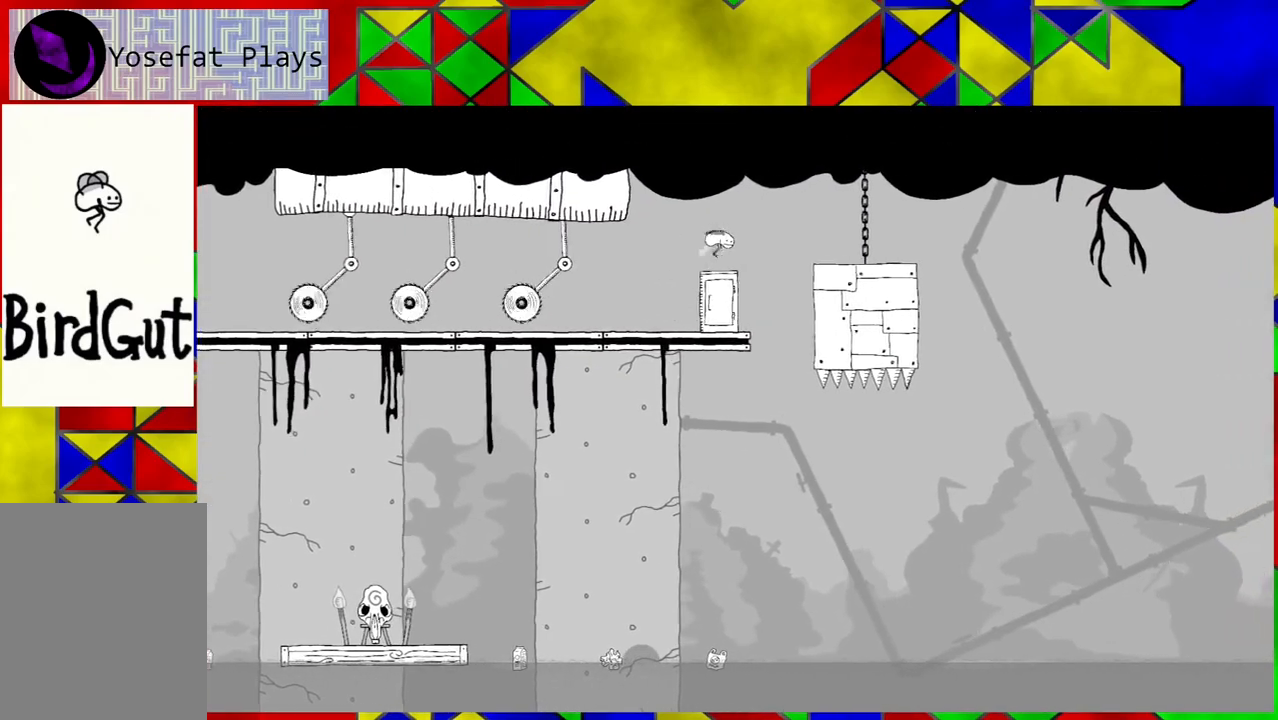
{"buttons": ["B", "DPAD_RIGHT"], "left_stick": "center", "right_stick": "center", "events": [[317, "DPAD_RIGHT", "down"], [383, "B", "down"]]}
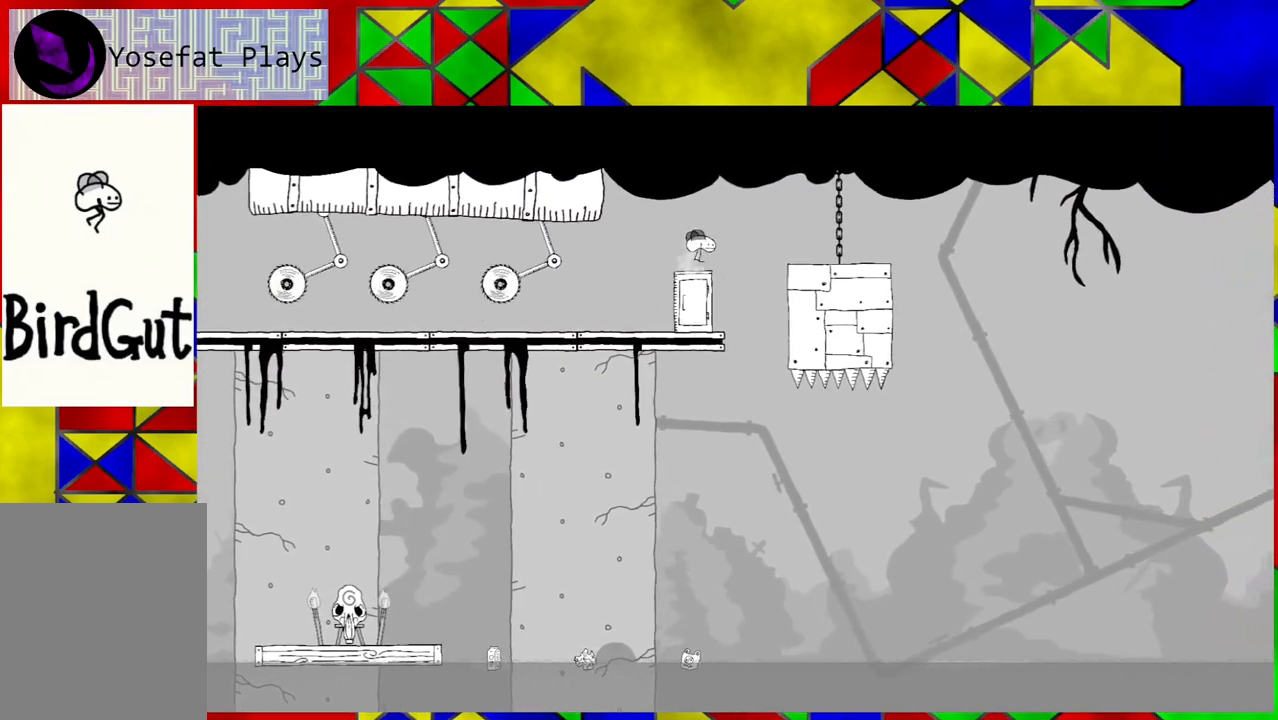
{"buttons": ["DPAD_RIGHT"], "left_stick": "center", "right_stick": "center", "events": [[383, "B", "up"]]}
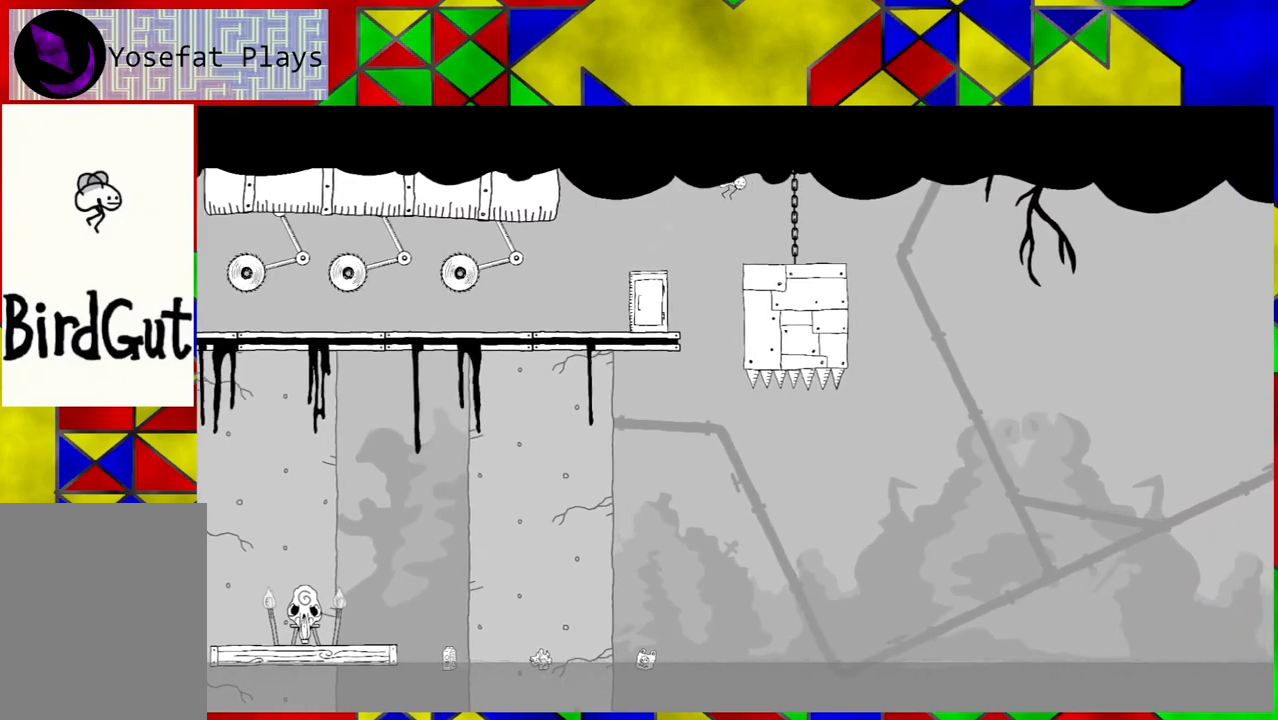
{"buttons": [], "left_stick": "center", "right_stick": "center", "events": [[317, "DPAD_RIGHT", "up"]]}
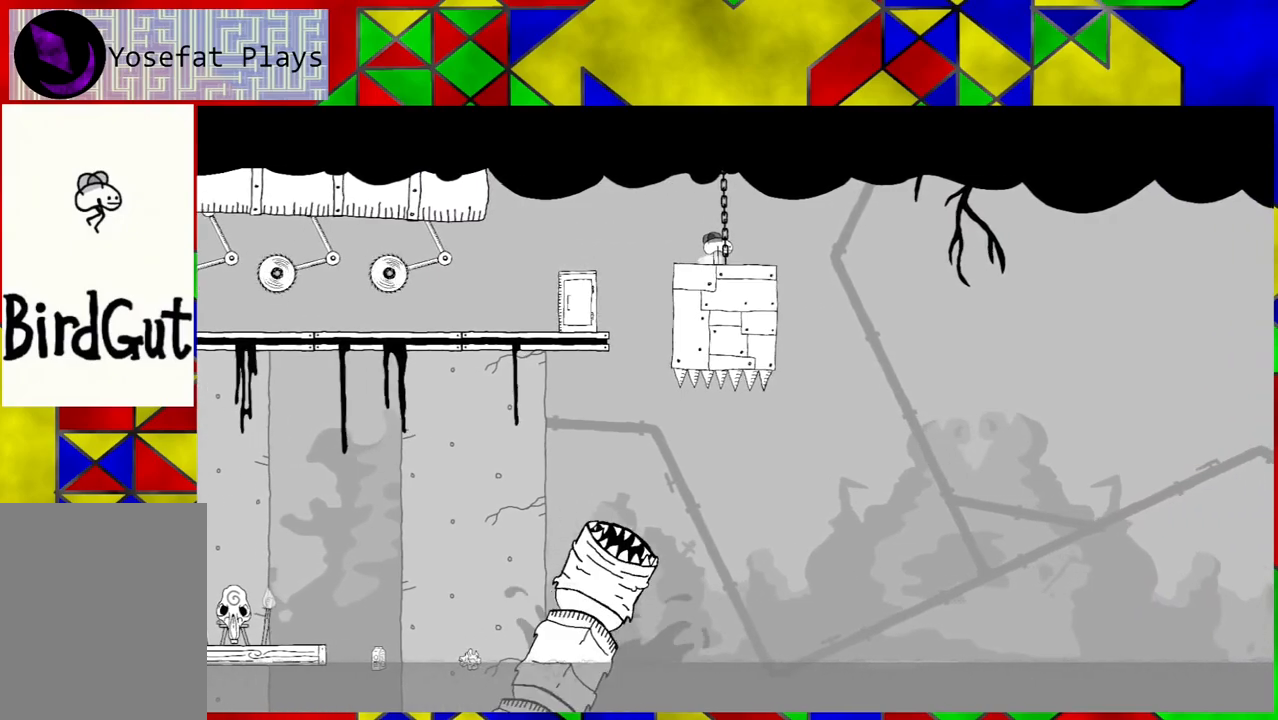
{"buttons": [], "left_stick": "center", "right_stick": "center", "events": []}
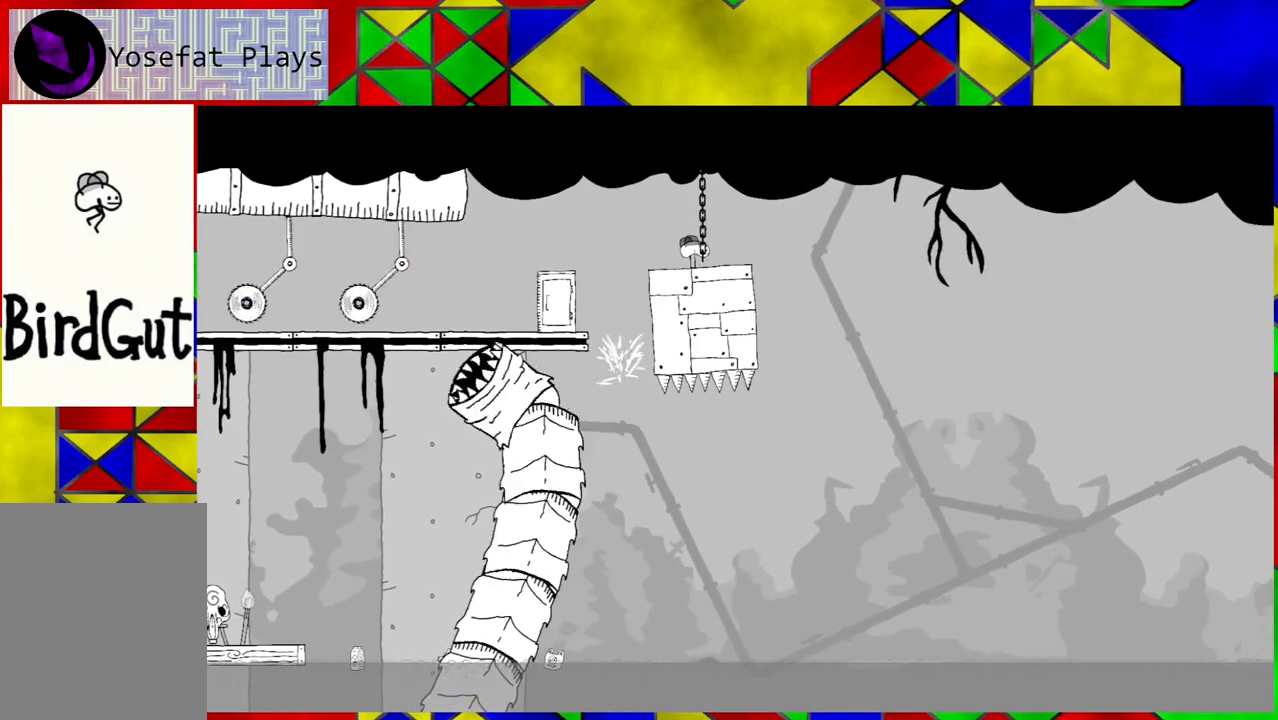
{"buttons": [], "left_stick": "center", "right_stick": "center", "events": []}
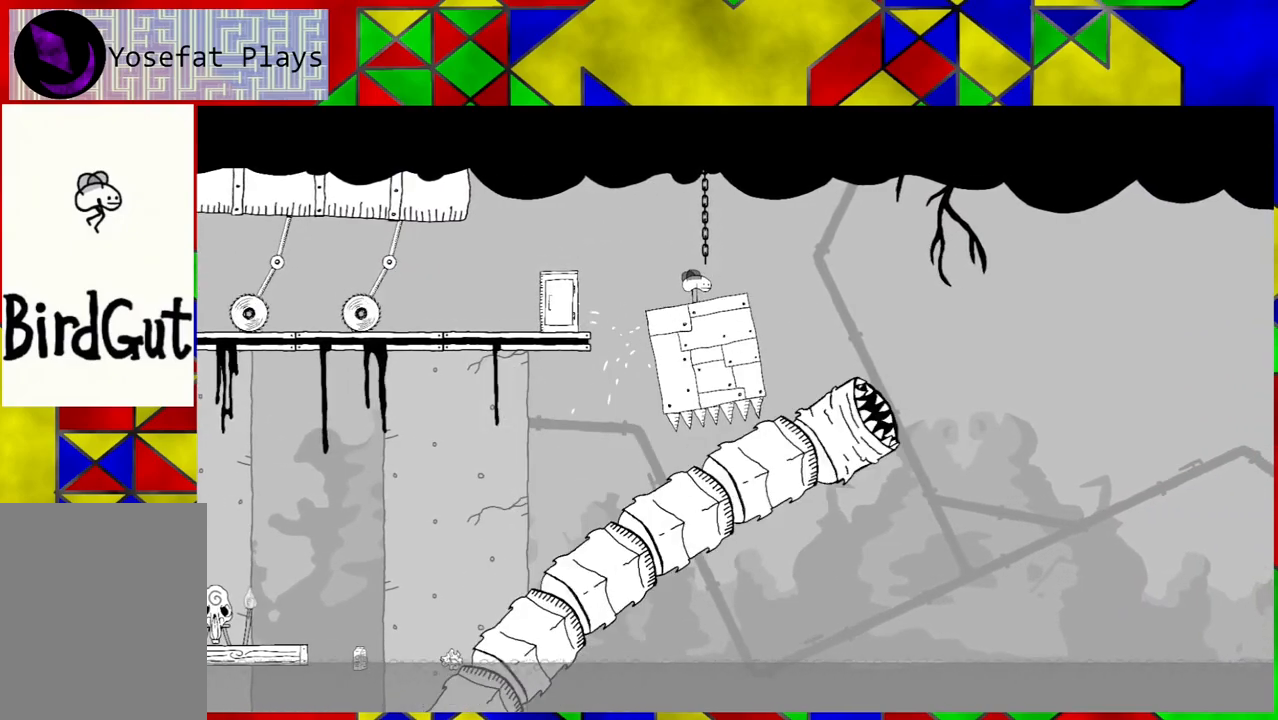
{"buttons": [], "left_stick": "center", "right_stick": "center", "events": []}
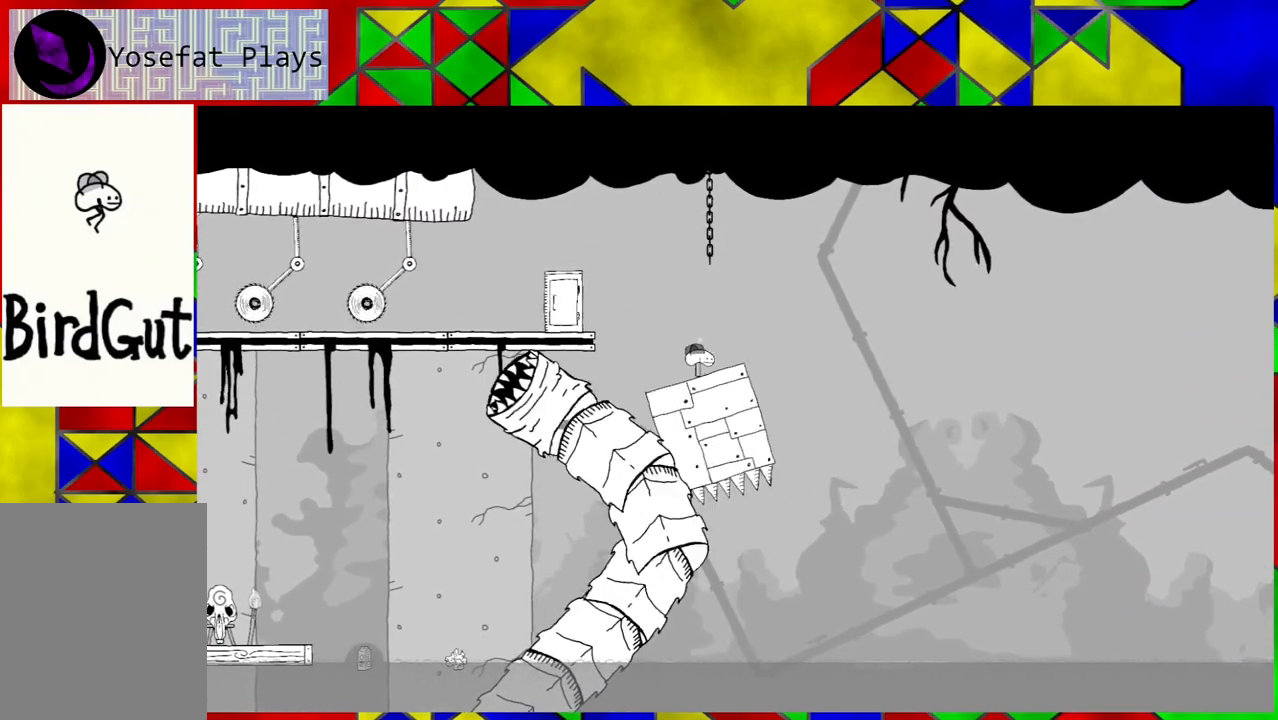
{"buttons": [], "left_stick": "center", "right_stick": "center", "events": []}
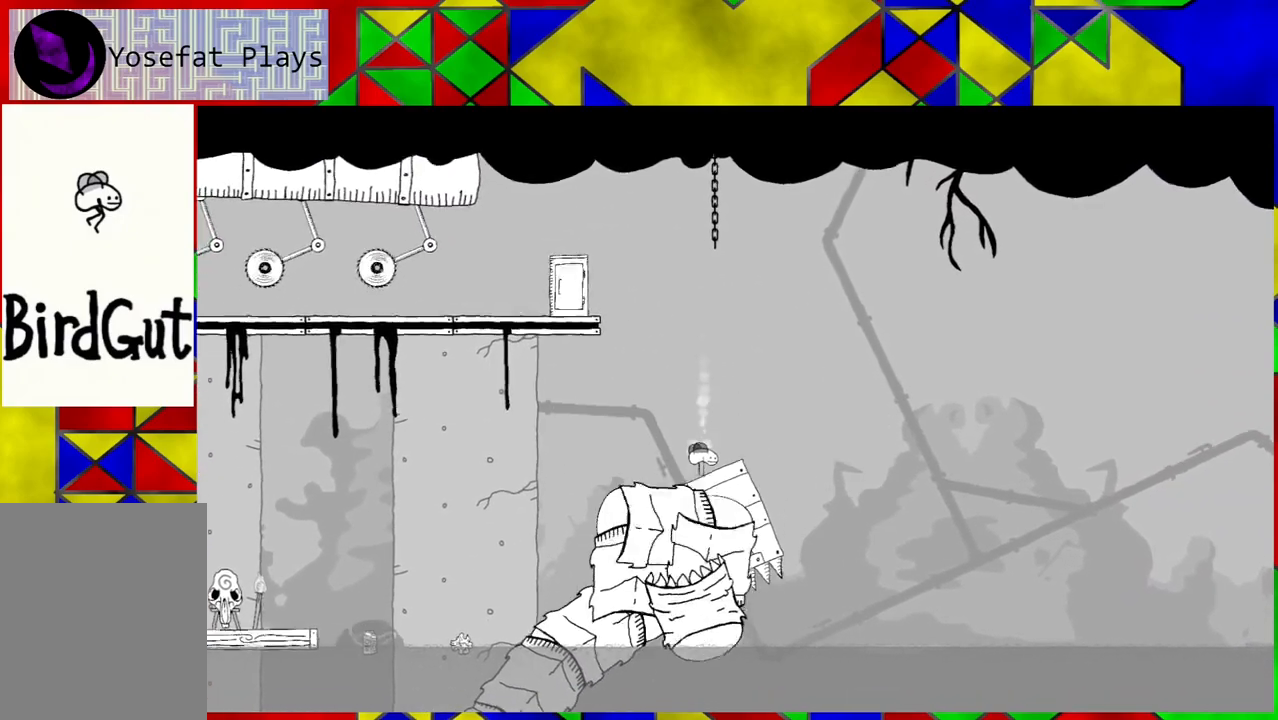
{"buttons": [], "left_stick": "center", "right_stick": "center", "events": []}
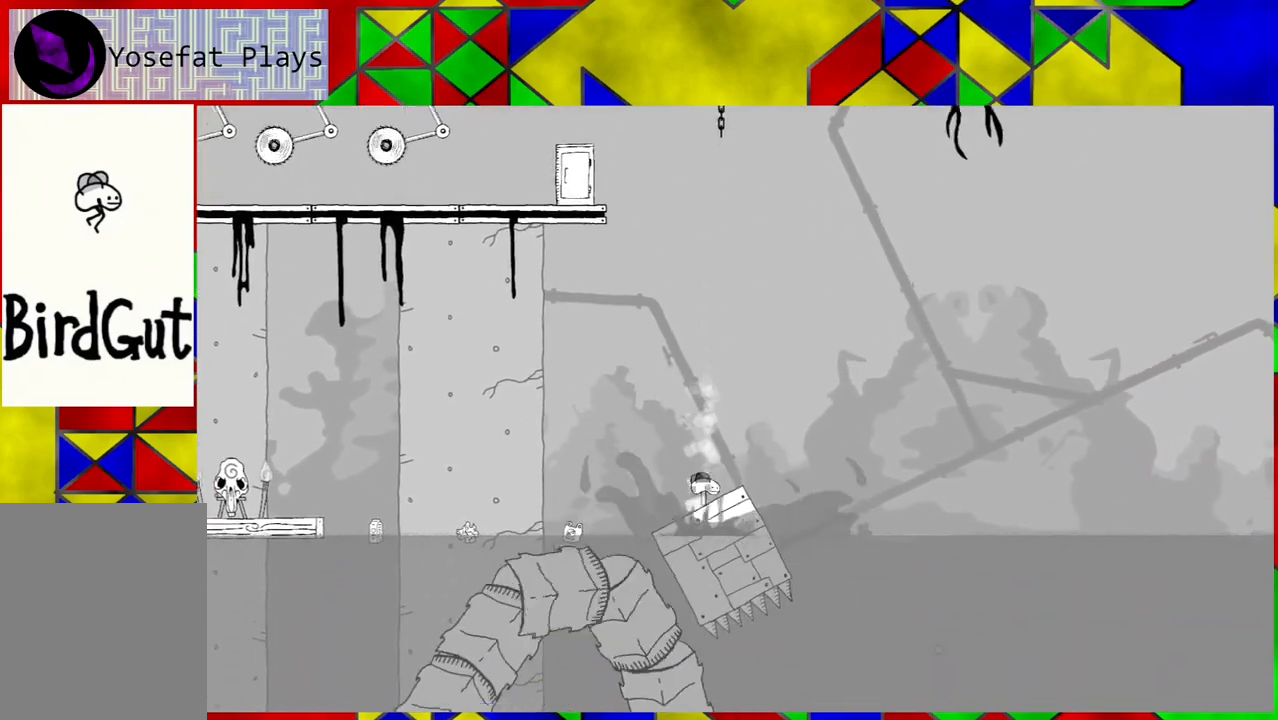
{"buttons": [], "left_stick": "center", "right_stick": "center", "events": []}
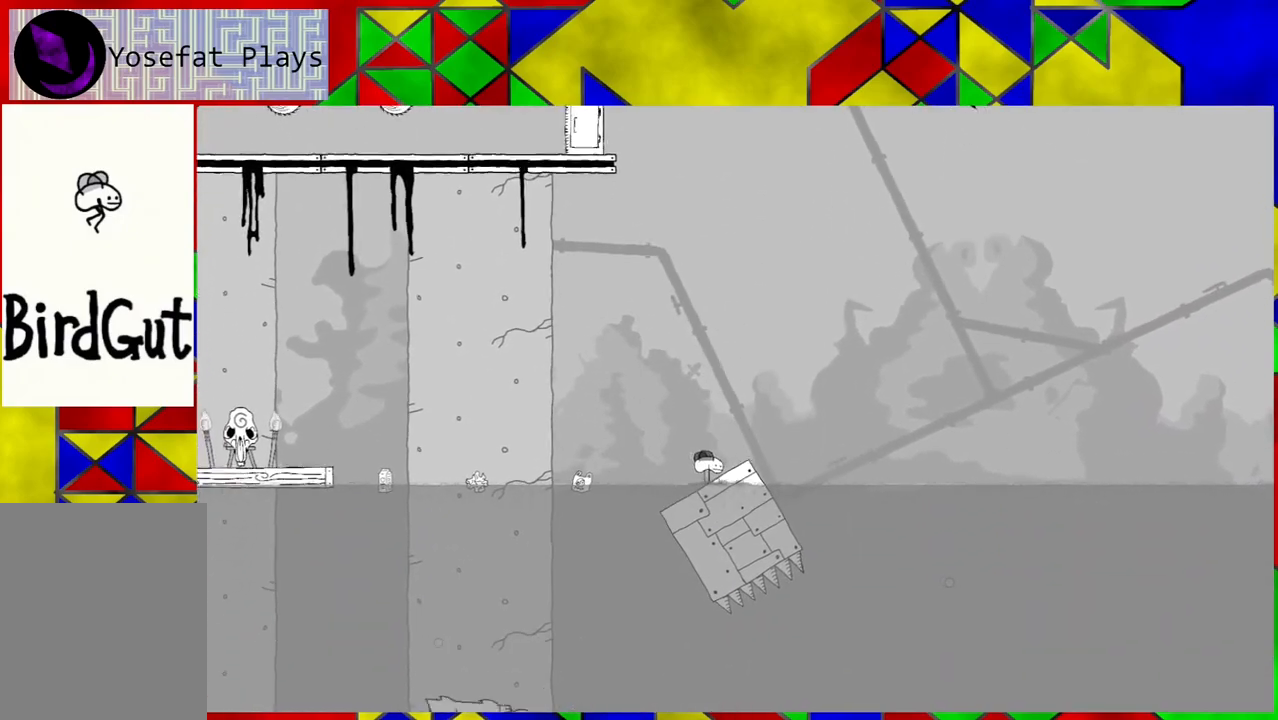
{"buttons": [], "left_stick": "center", "right_stick": "center", "events": []}
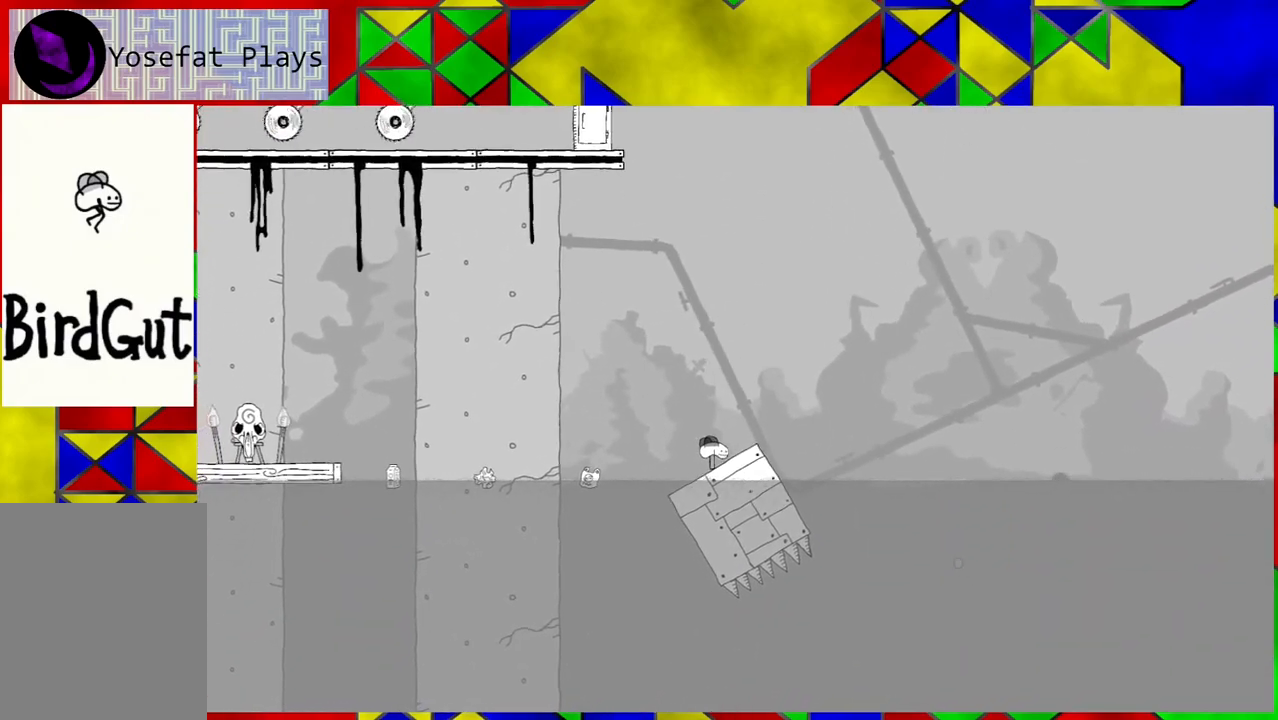
{"buttons": [], "left_stick": "center", "right_stick": "center", "events": []}
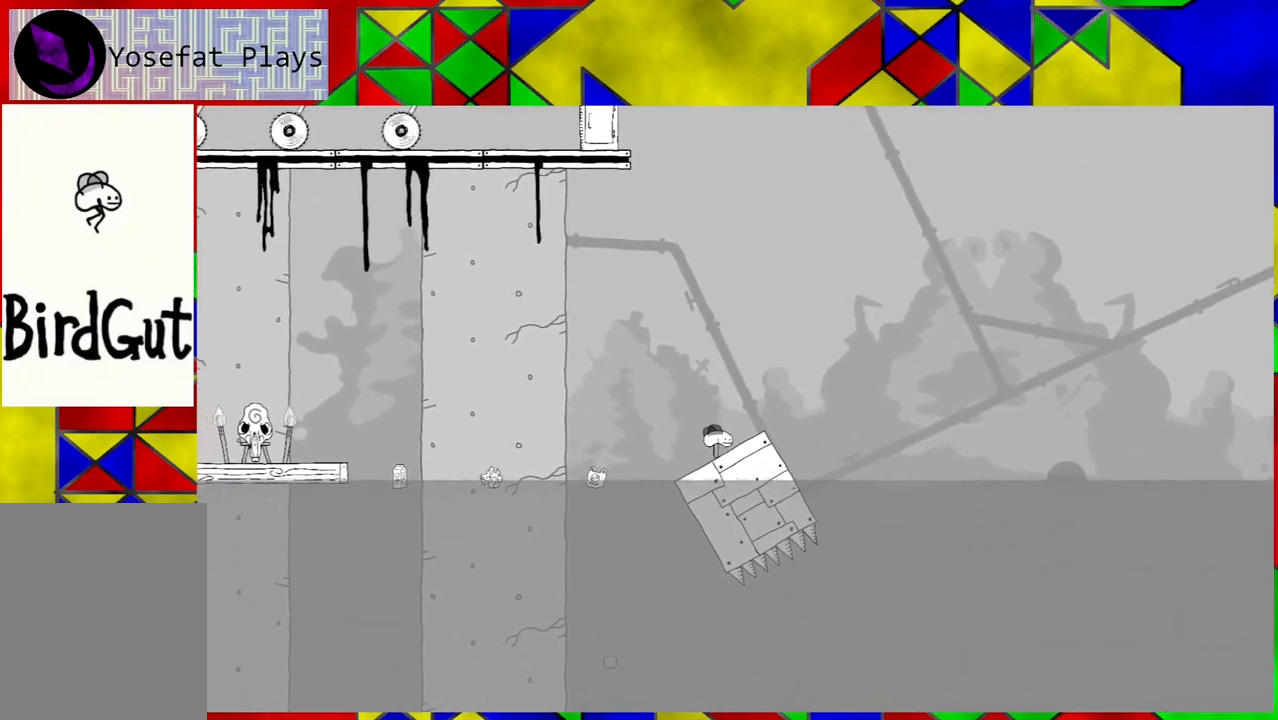
{"buttons": ["DPAD_LEFT"], "left_stick": "center", "right_stick": "center", "events": [[67, "DPAD_LEFT", "down"], [200, "B", "down"], [383, "B", "up"]]}
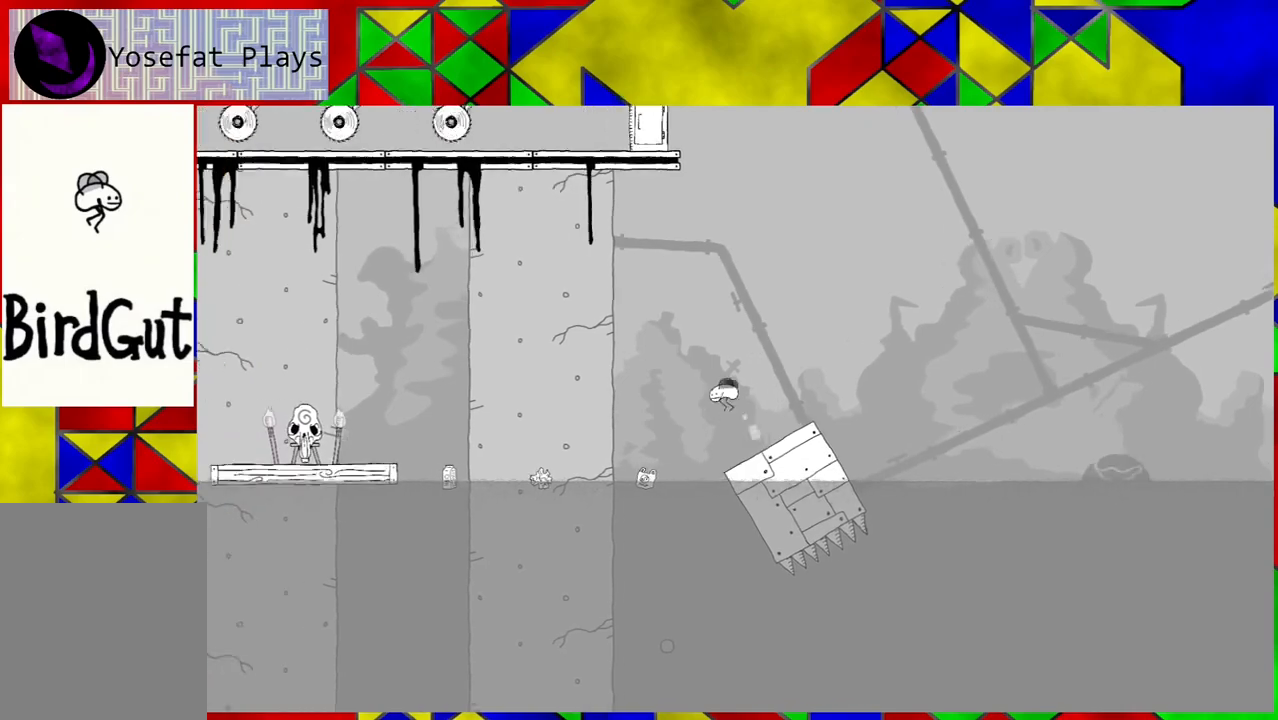
{"buttons": [], "left_stick": "center", "right_stick": "center", "events": [[450, "DPAD_LEFT", "up"]]}
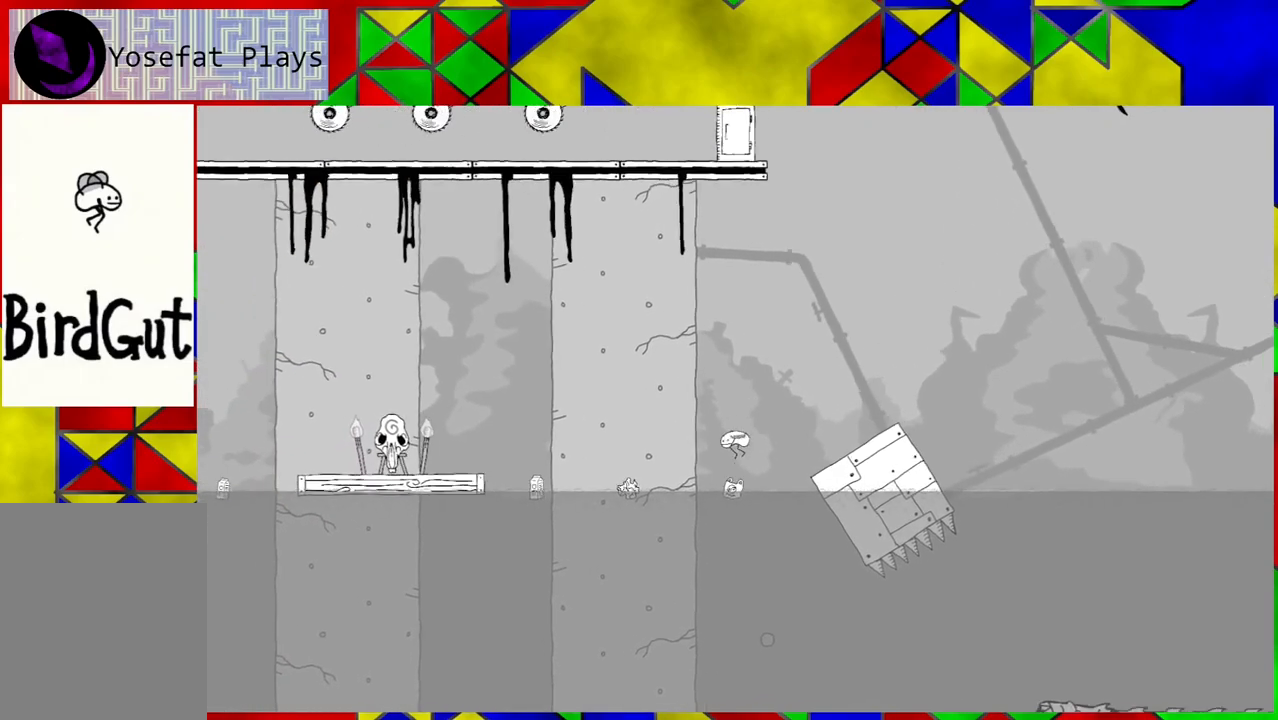
{"buttons": ["B", "DPAD_LEFT"], "left_stick": "center", "right_stick": "center", "events": [[150, "B", "down"], [300, "DPAD_LEFT", "down"]]}
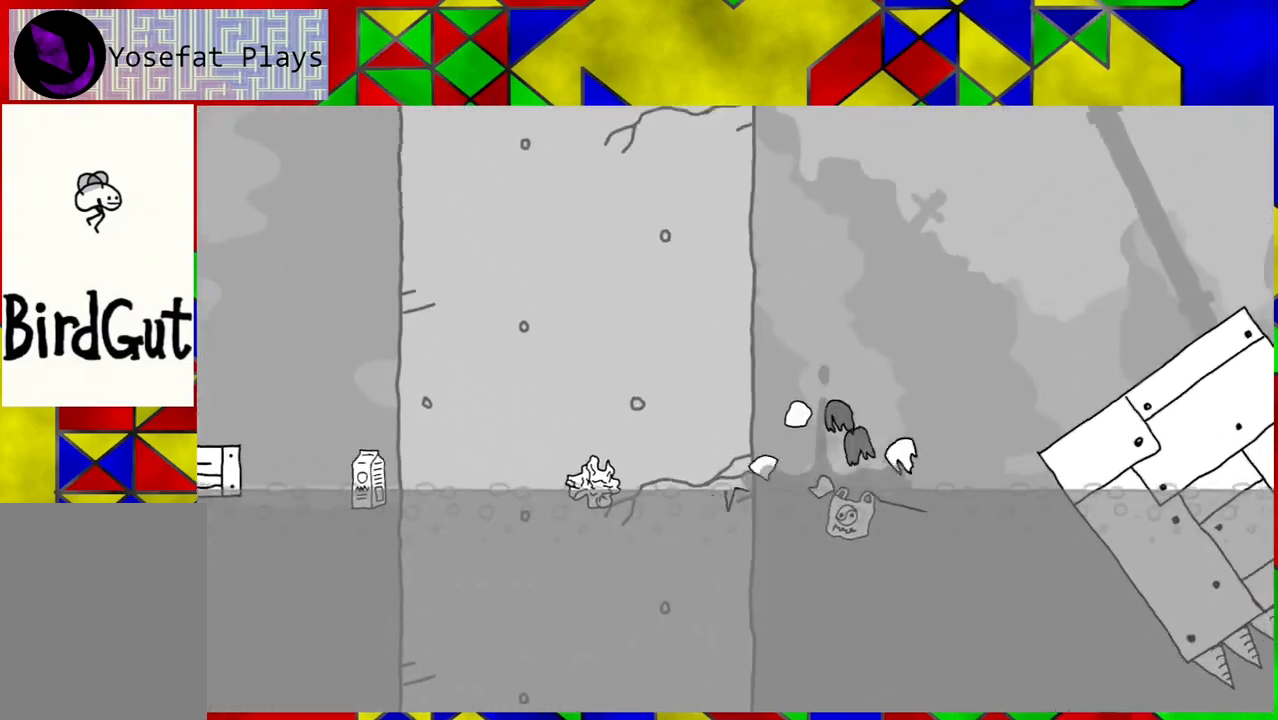
{"buttons": [], "left_stick": "center", "right_stick": "center", "events": [[133, "DPAD_LEFT", "up"], [167, "B", "up"]]}
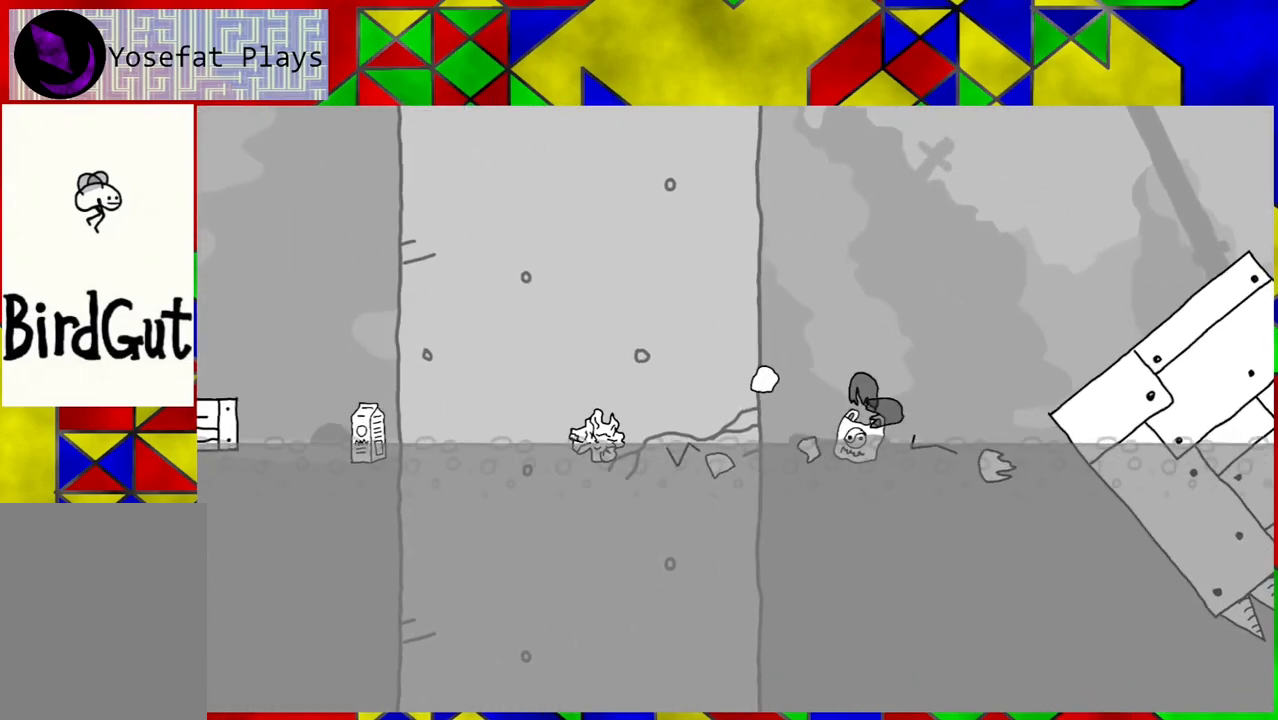
{"buttons": [], "left_stick": "center", "right_stick": "center", "events": []}
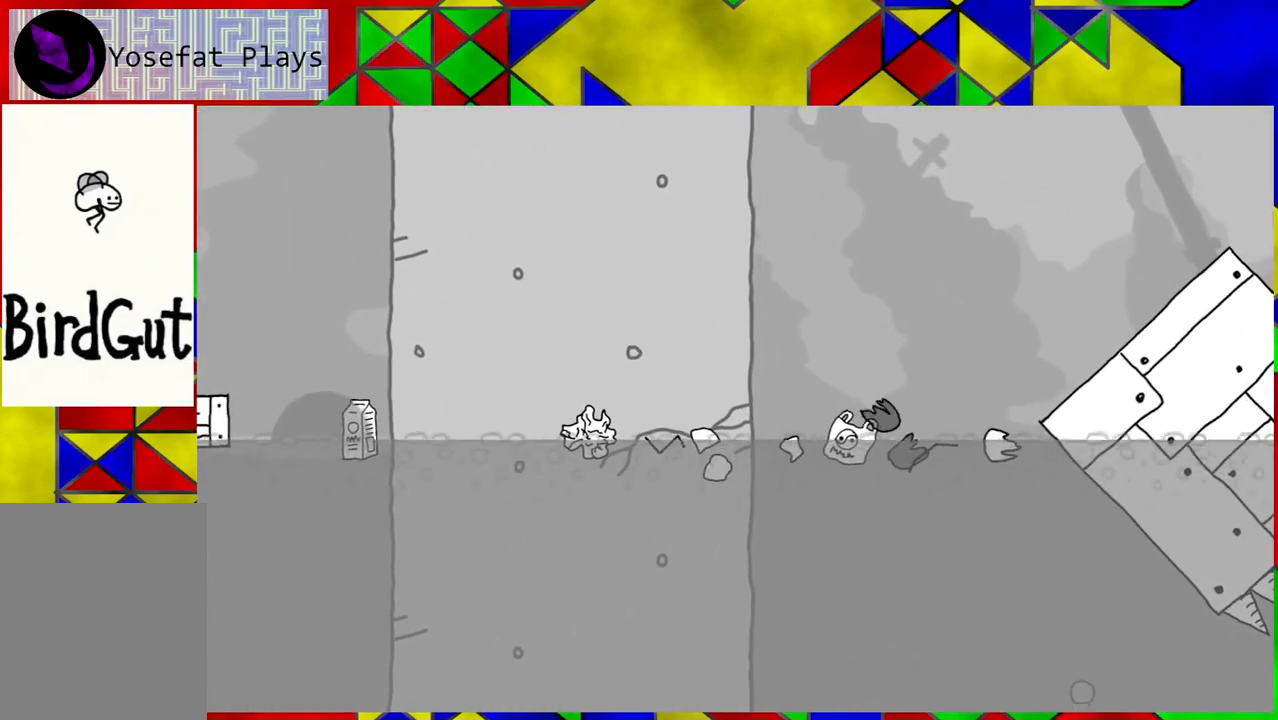
{"buttons": [], "left_stick": "center", "right_stick": "center", "events": []}
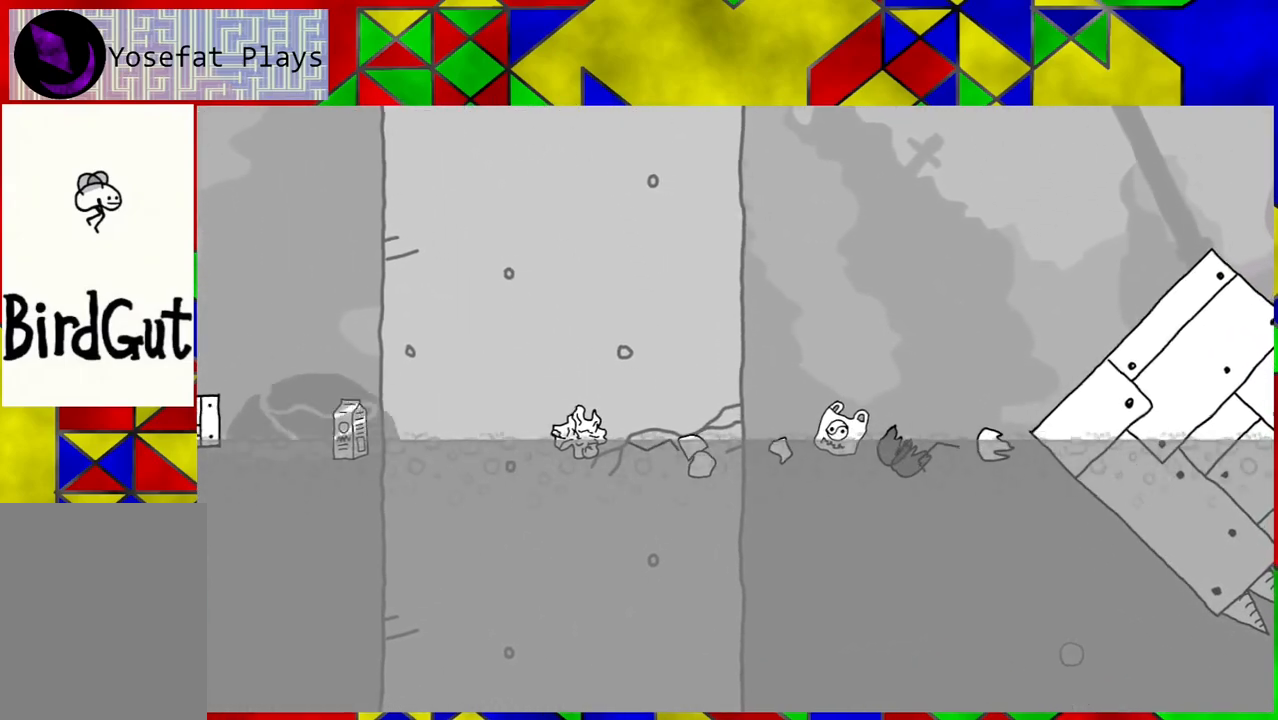
{"buttons": [], "left_stick": "center", "right_stick": "center", "events": [[267, "Y", "down"], [367, "Y", "up"]]}
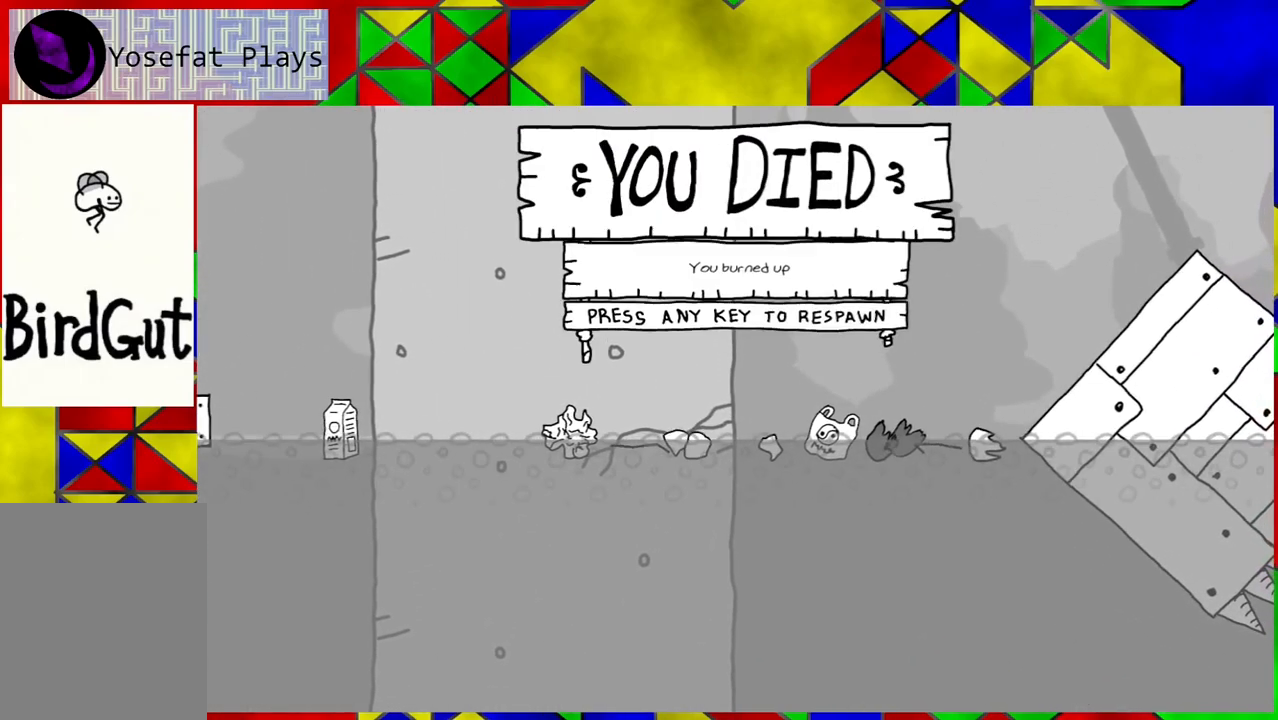
{"buttons": [], "left_stick": "center", "right_stick": "center", "events": [[400, "Y", "down"], [500, "Y", "up"]]}
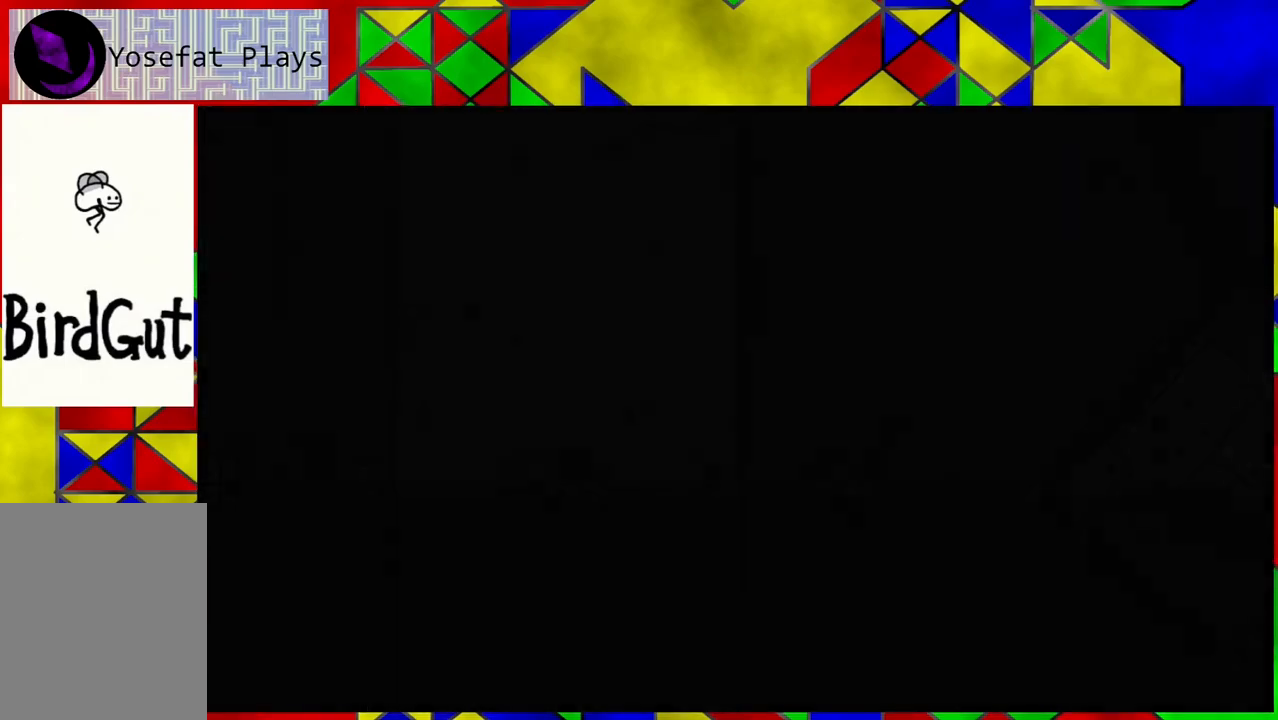
{"buttons": [], "left_stick": "center", "right_stick": "center", "events": []}
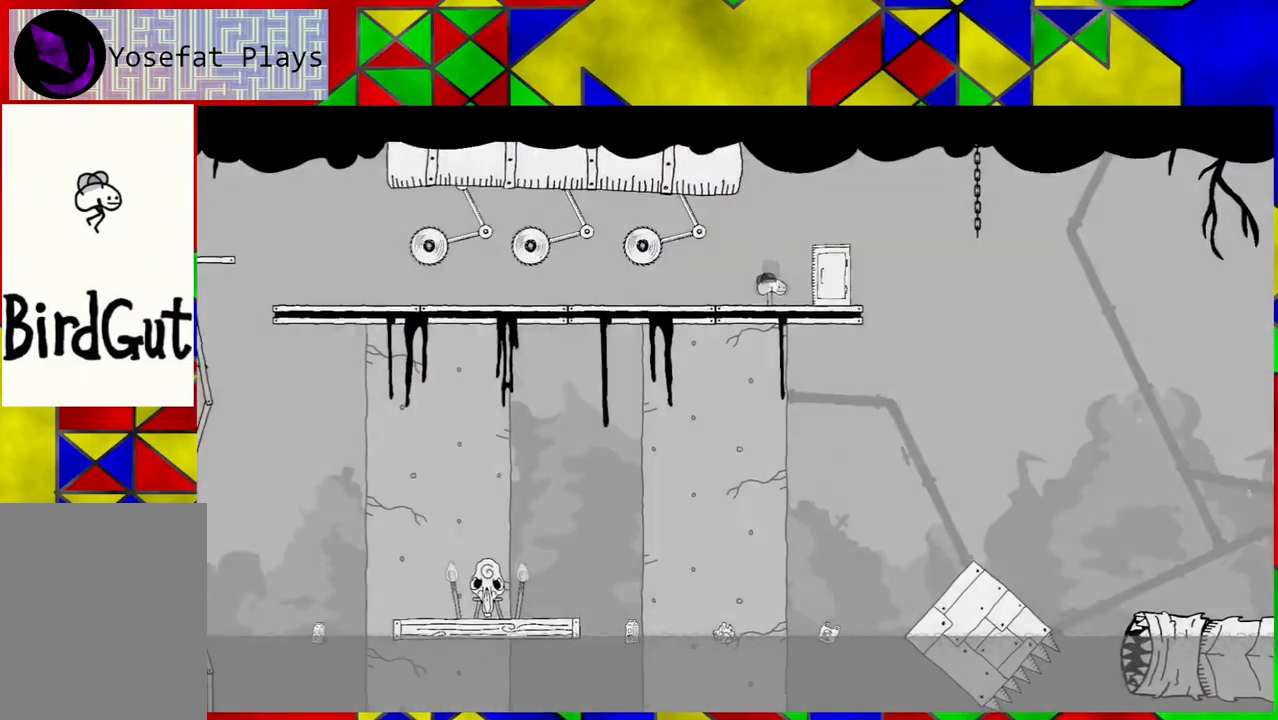
{"buttons": ["B", "DPAD_RIGHT"], "left_stick": "center", "right_stick": "center", "events": [[200, "DPAD_RIGHT", "down"], [483, "B", "down"]]}
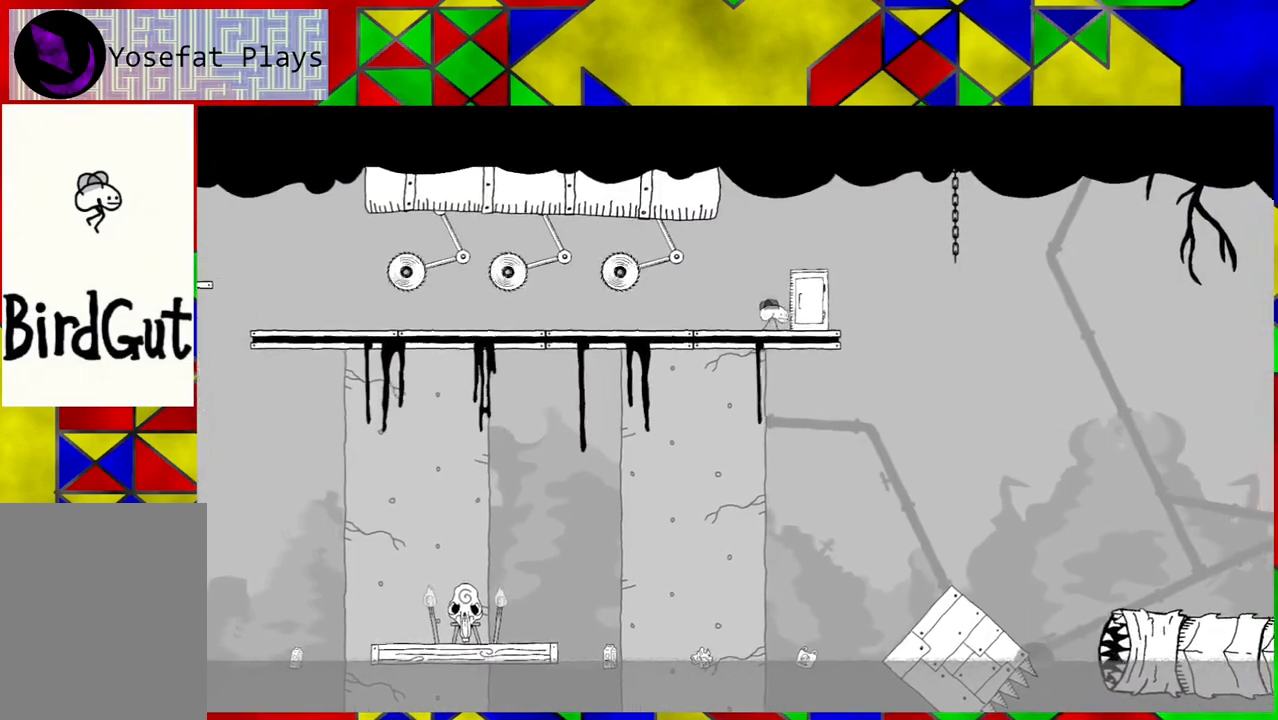
{"buttons": [], "left_stick": "center", "right_stick": "center", "events": [[417, "B", "up"], [417, "DPAD_RIGHT", "up"]]}
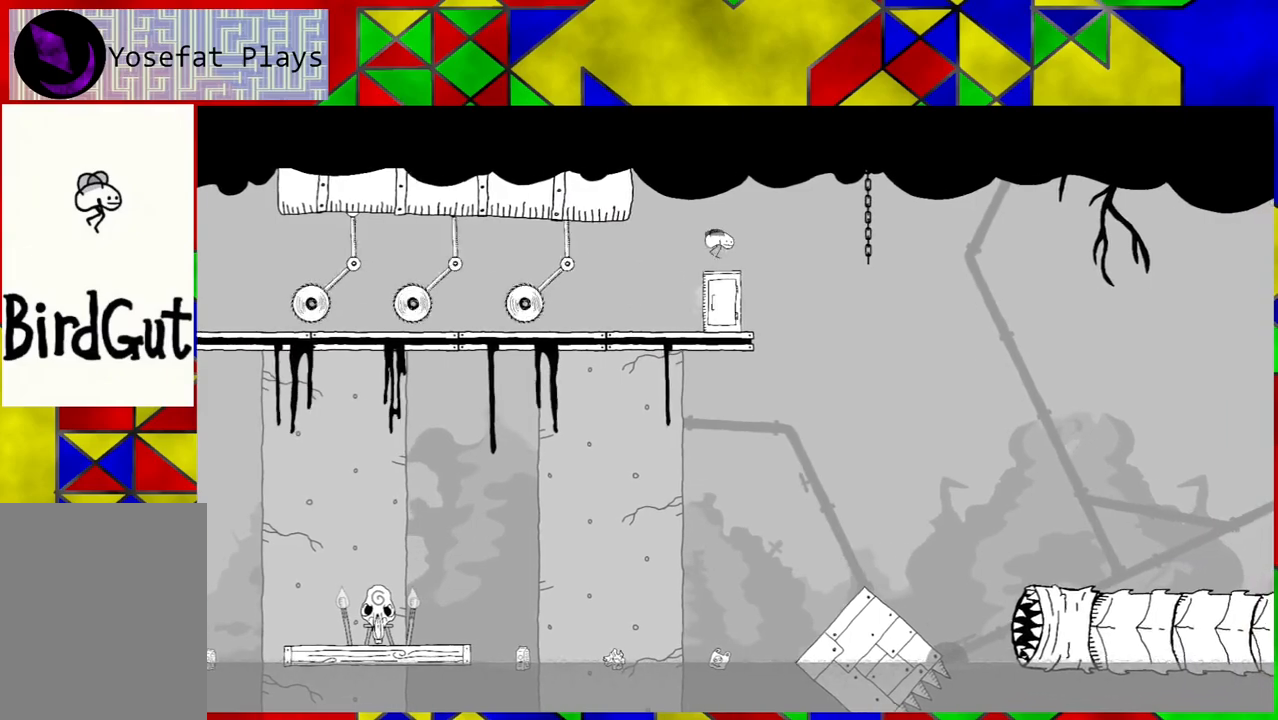
{"buttons": ["DPAD_RIGHT"], "left_stick": "center", "right_stick": "center", "events": [[100, "DPAD_RIGHT", "down"]]}
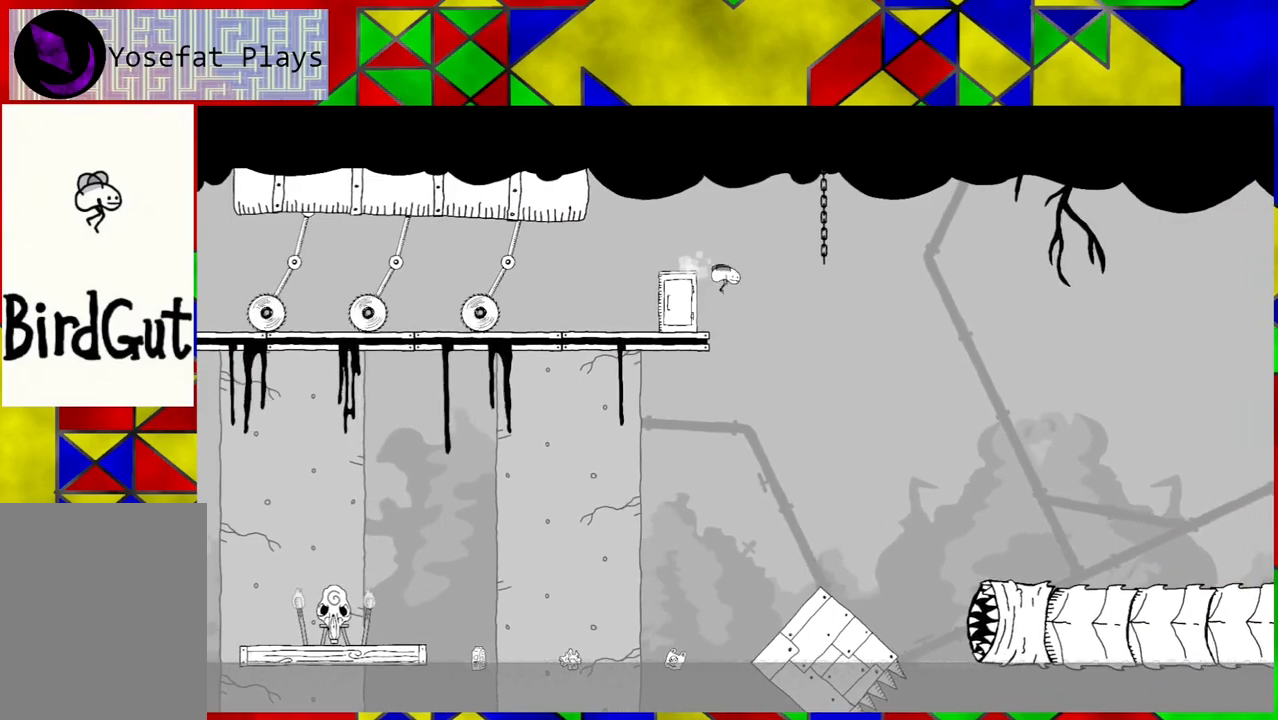
{"buttons": [], "left_stick": "center", "right_stick": "center", "events": [[350, "DPAD_RIGHT", "up"]]}
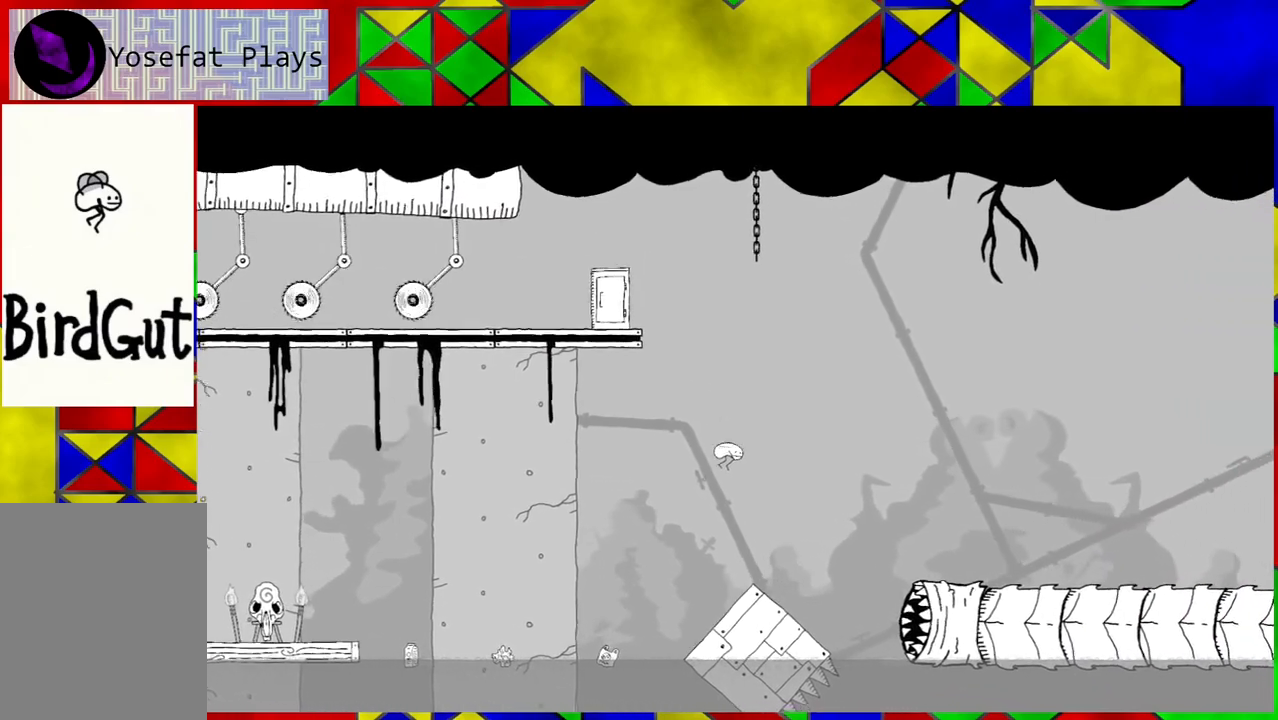
{"buttons": [], "left_stick": "center", "right_stick": "center", "events": []}